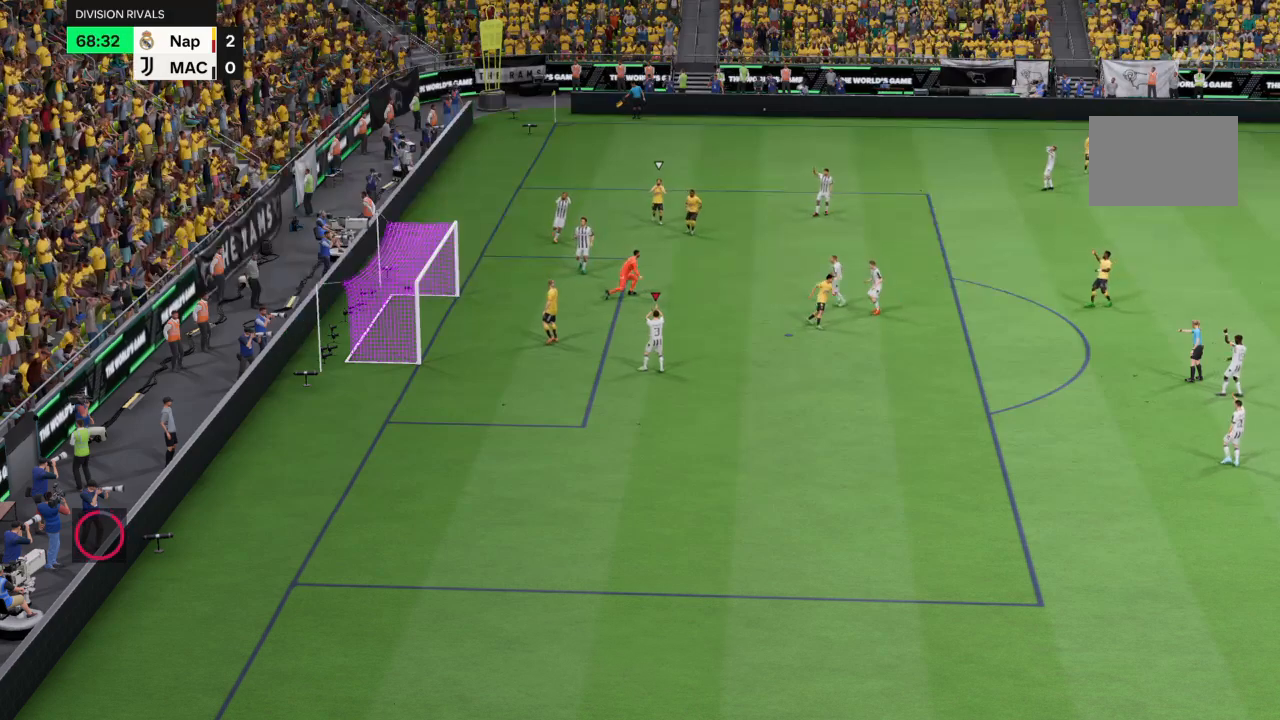
Gameplay with a controller (PlayStation layout); each line is a JSON object with the inputs held at the frame after it. "events" lists button and stick changes between this image and that frame as [ms after this image, input, new state], when the widget could be followed in between. Not read: L3 R3.
{"buttons": ["R2"], "left_stick": "center", "right_stick": "center", "events": [[67, "CROSS", "down"], [133, "CROSS", "up"], [200, "R2", "down"]]}
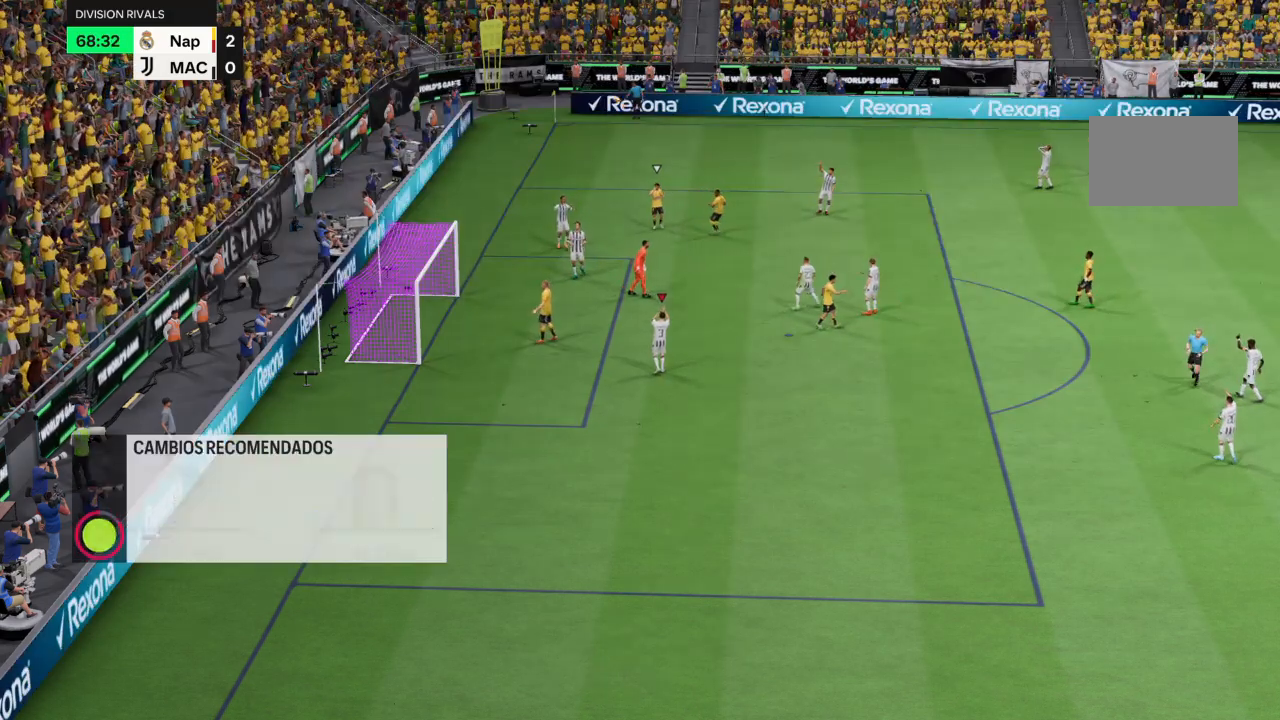
{"buttons": ["R2"], "left_stick": "center", "right_stick": "center", "events": []}
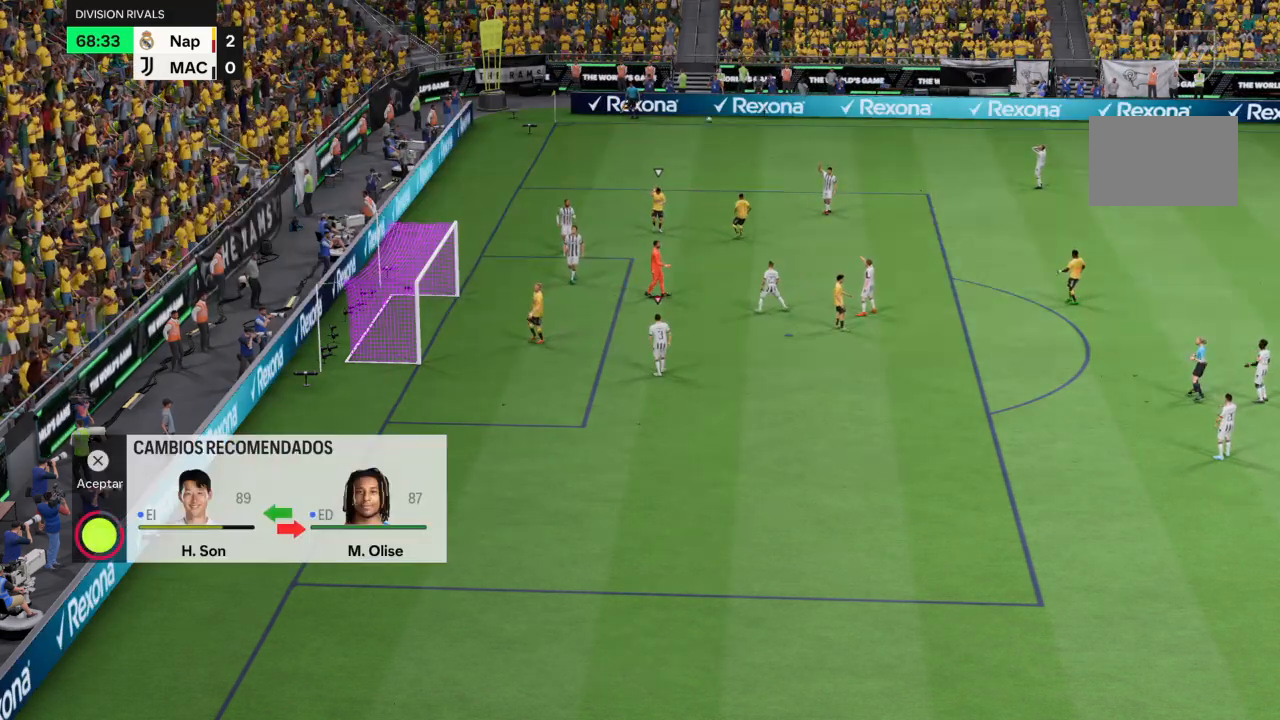
{"buttons": [], "left_stick": "center", "right_stick": "center", "events": [[500, "R2", "up"]]}
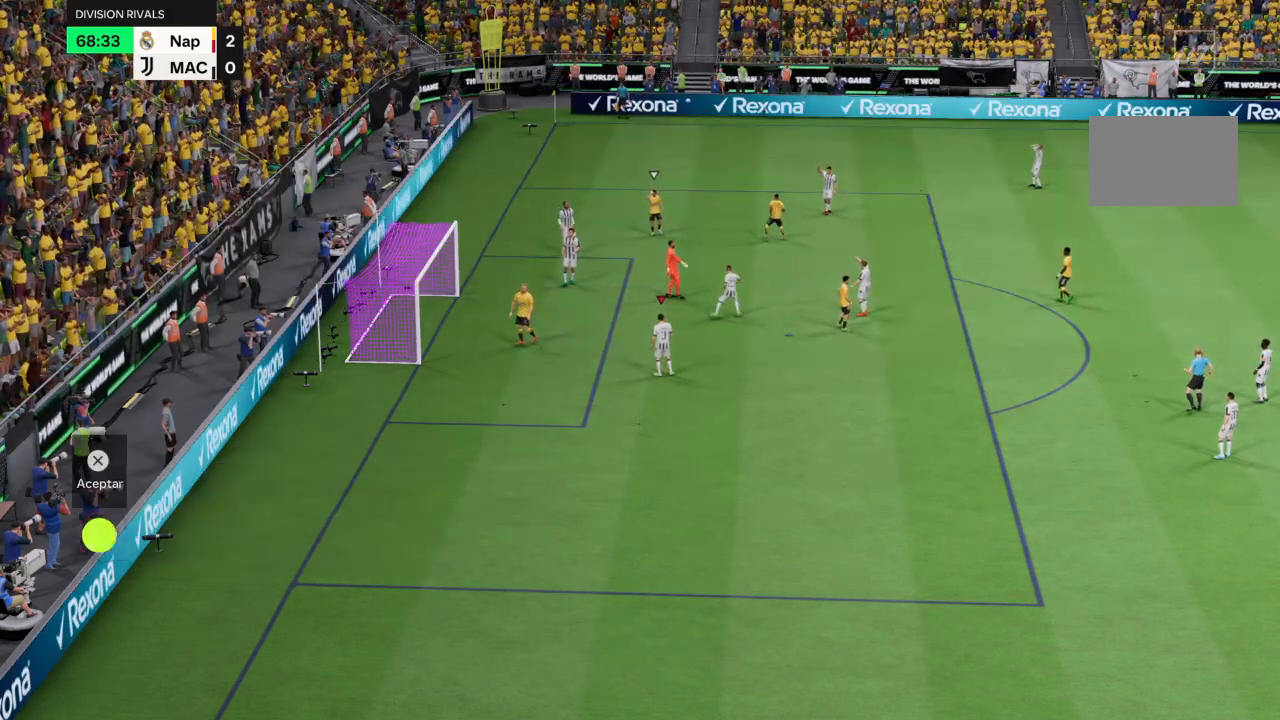
{"buttons": [], "left_stick": "center", "right_stick": "center", "events": []}
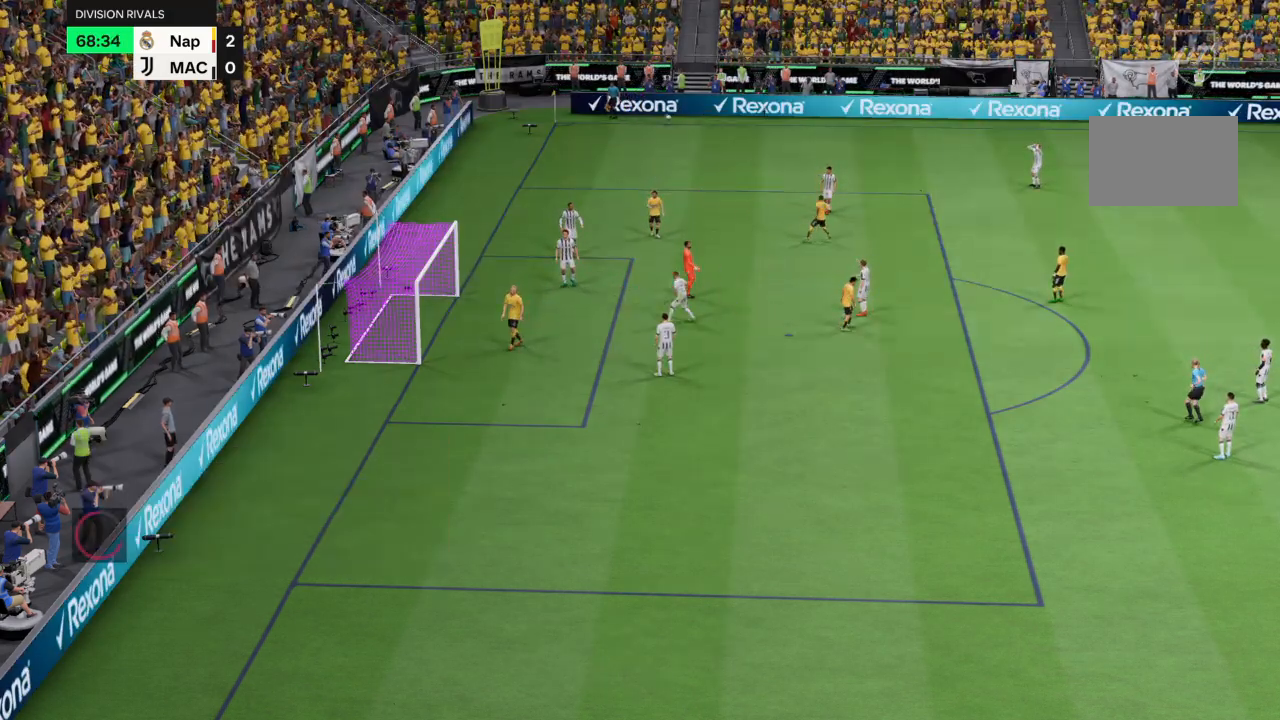
{"buttons": ["CROSS"], "left_stick": "down-left", "right_stick": "center", "events": [[434, "left_stick", "down-left"], [467, "CROSS", "down"]]}
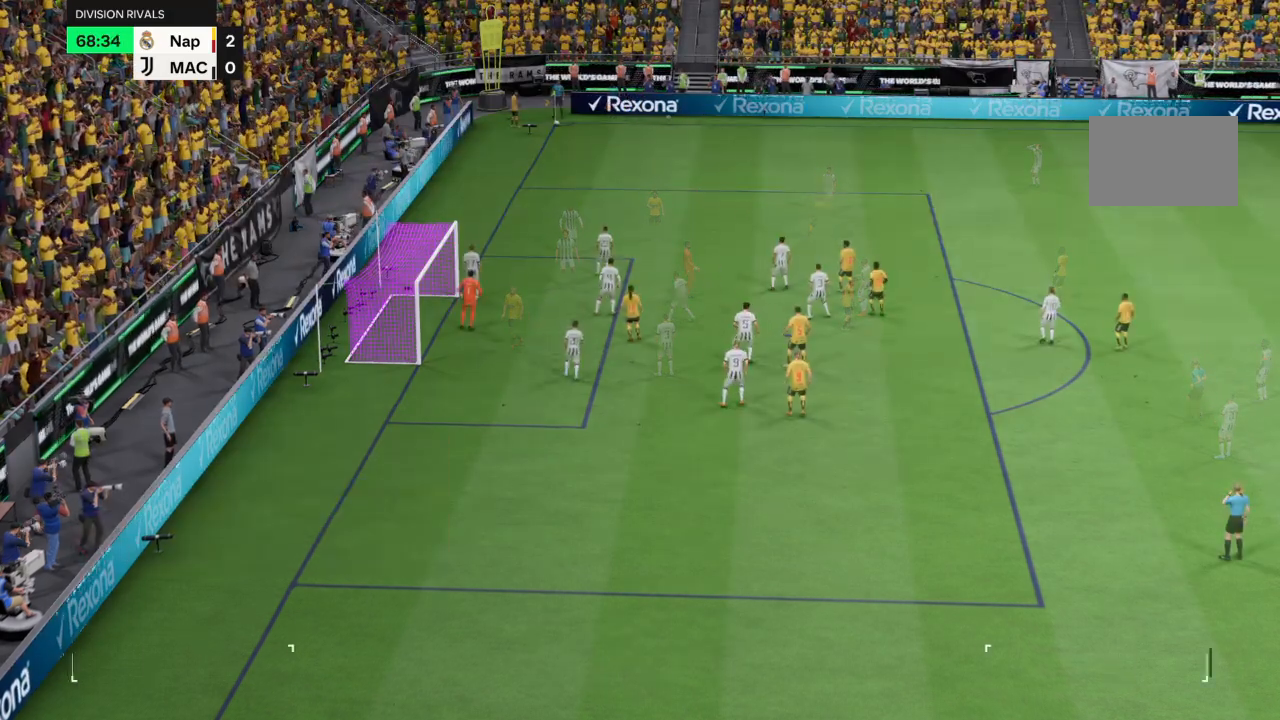
{"buttons": [], "left_stick": "down-right", "right_stick": "center", "events": [[67, "left_stick", "center"], [134, "CROSS", "up"], [501, "left_stick", "down-right"]]}